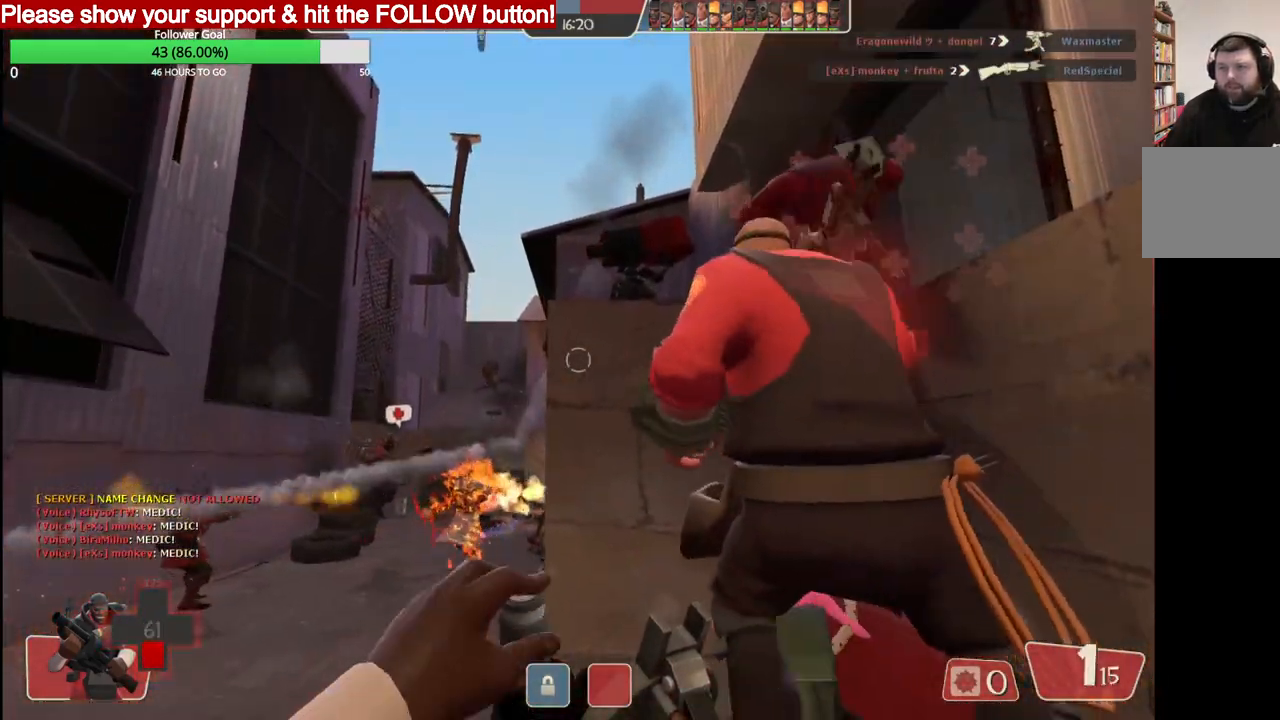
Gameplay with a controller (PlayStation layout); each line is a JSON object with the inputs held at the frame after it. "events" lists button and stick changes between this image and that frame as [ms after this image, input, new state], when the widget could be followed in between.
{"buttons": [], "left_stick": "up-left", "right_stick": "center", "events": [[450, "left_stick", "up-left"]]}
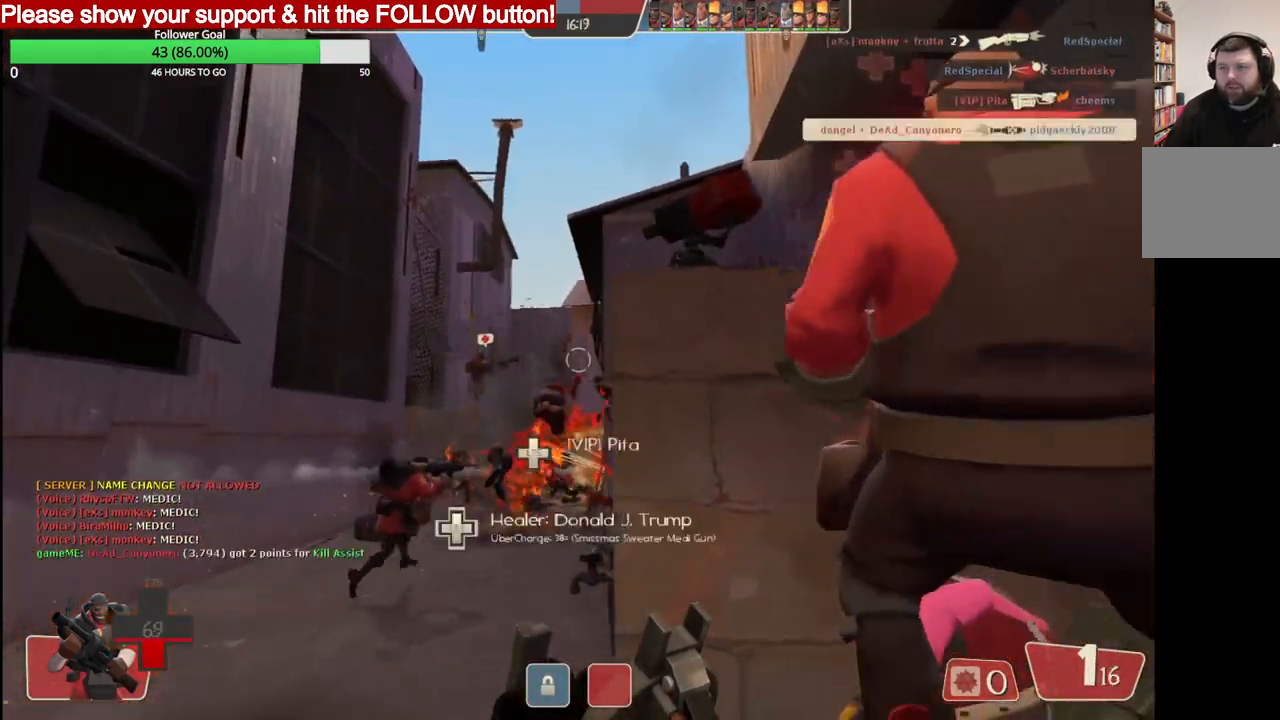
{"buttons": ["R2"], "left_stick": "right", "right_stick": "center", "events": [[350, "R2", "down"], [483, "left_stick", "right"]]}
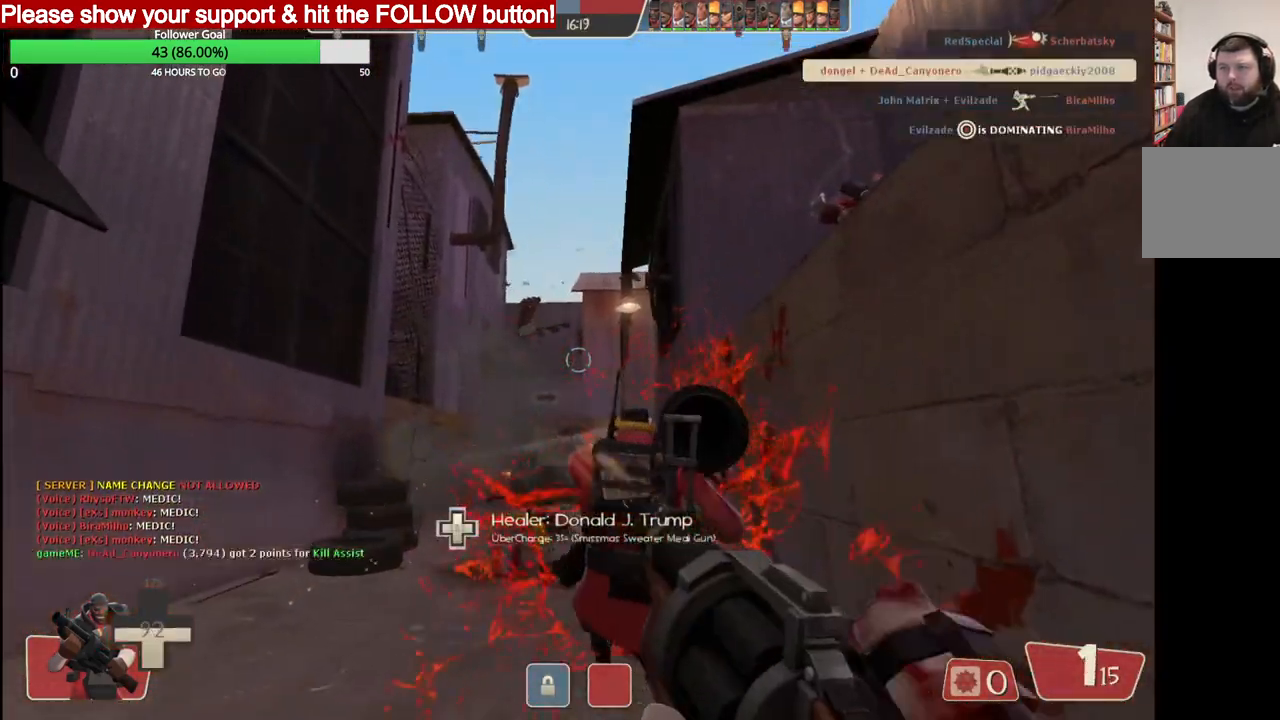
{"buttons": ["R2"], "left_stick": "center", "right_stick": "center", "events": [[50, "left_stick", "center"], [100, "left_stick", "left"], [183, "left_stick", "center"]]}
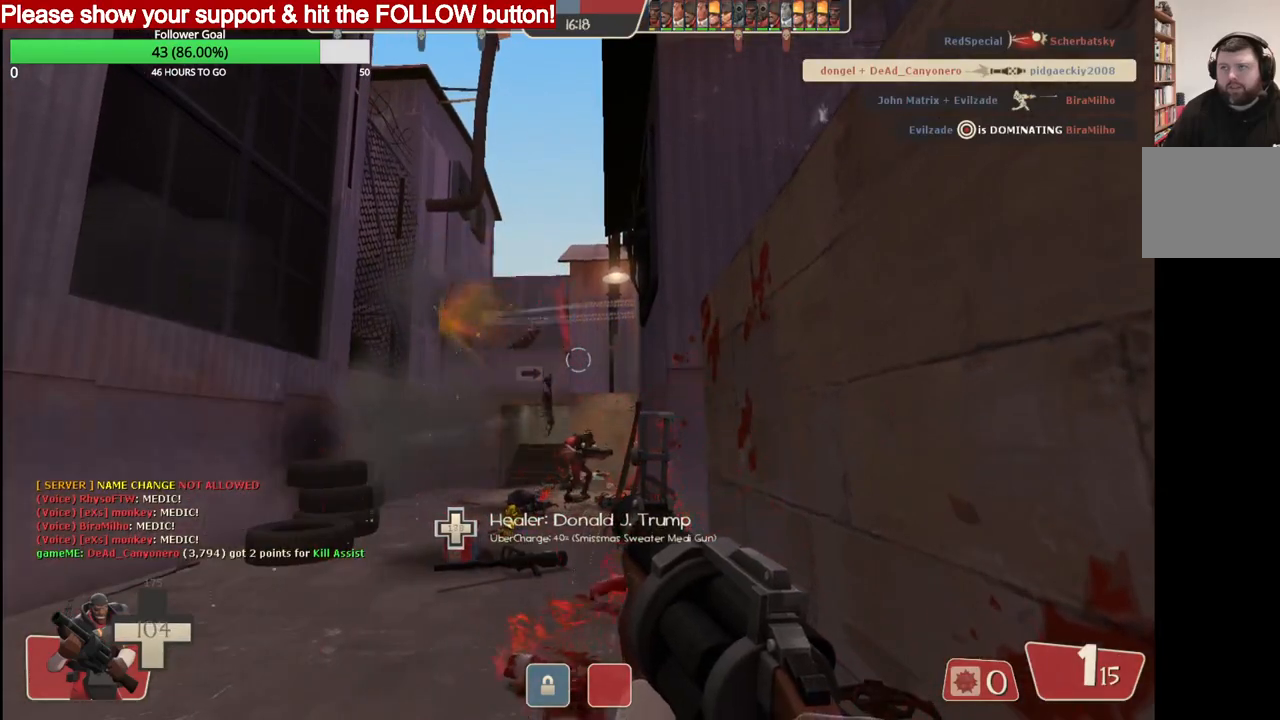
{"buttons": ["R2"], "left_stick": "center", "right_stick": "center", "events": []}
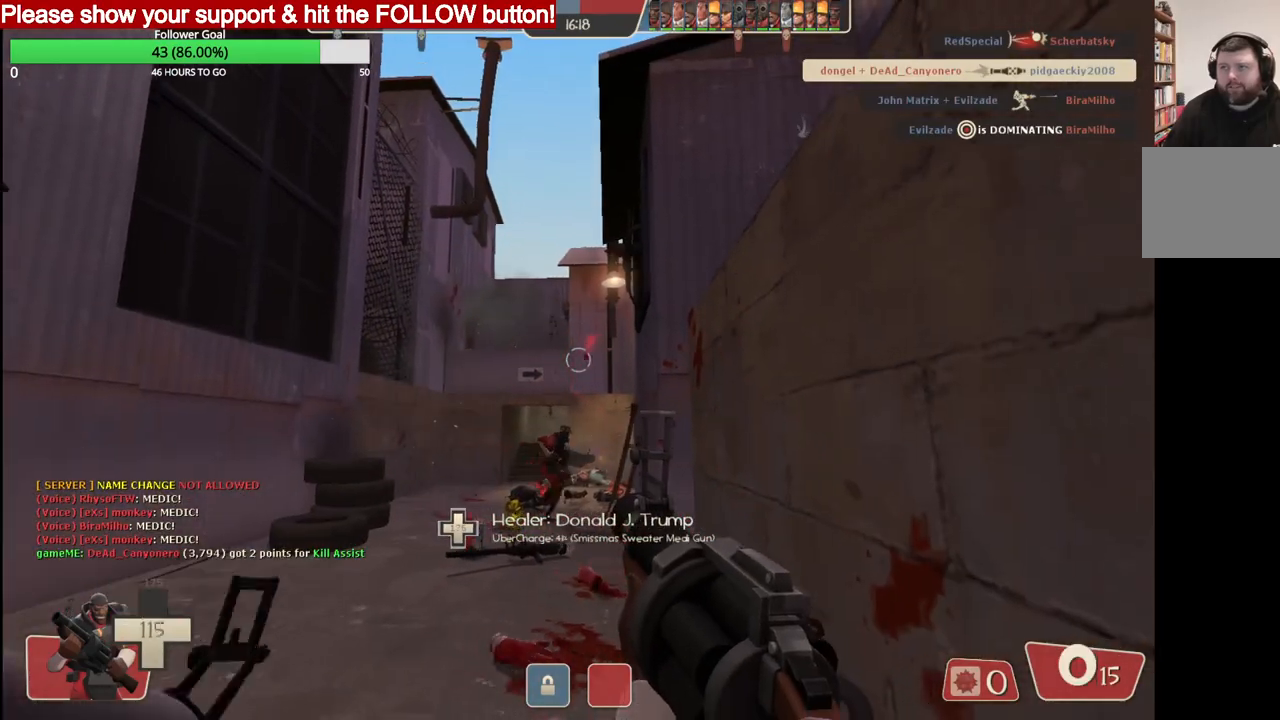
{"buttons": ["SQUARE"], "left_stick": "down-right", "right_stick": "center", "events": [[133, "left_stick", "down-right"], [233, "R2", "up"], [367, "SQUARE", "down"], [433, "SQUARE", "up"], [500, "SQUARE", "down"]]}
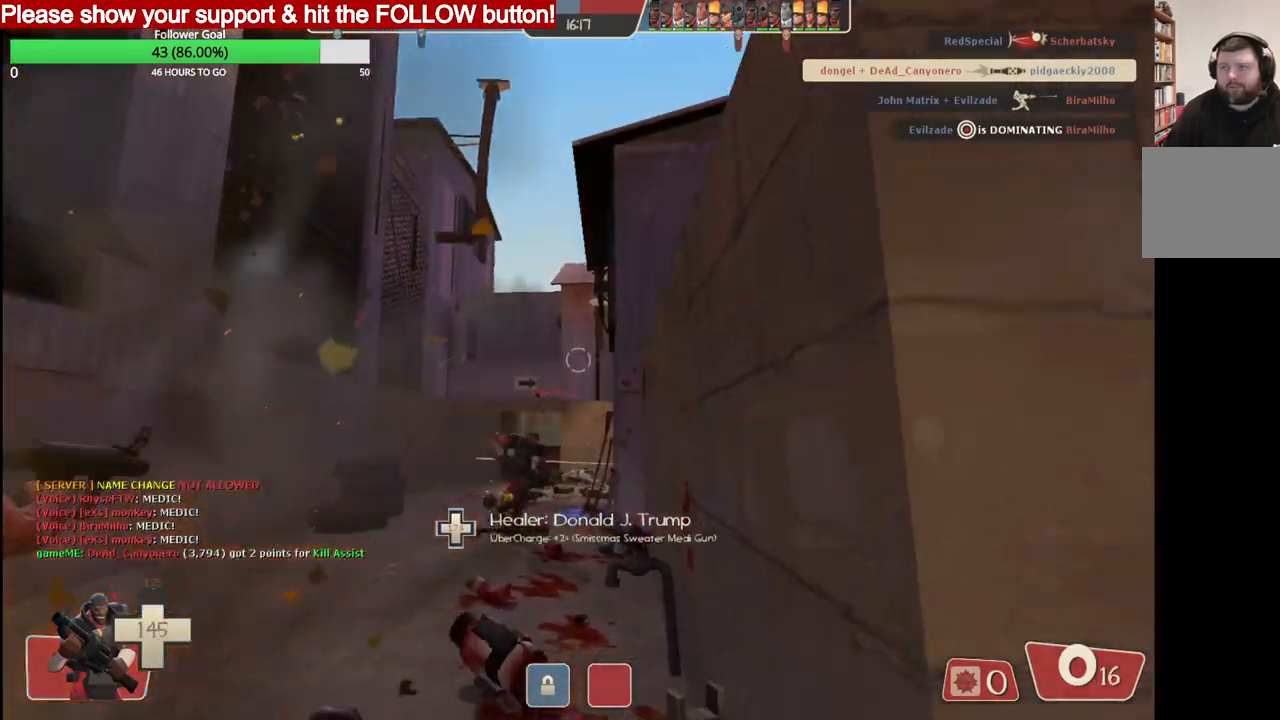
{"buttons": [], "left_stick": "right", "right_stick": "center", "events": [[100, "SQUARE", "up"], [167, "SQUARE", "down"], [200, "left_stick", "right"], [233, "SQUARE", "up"], [317, "SQUARE", "down"], [383, "SQUARE", "up"]]}
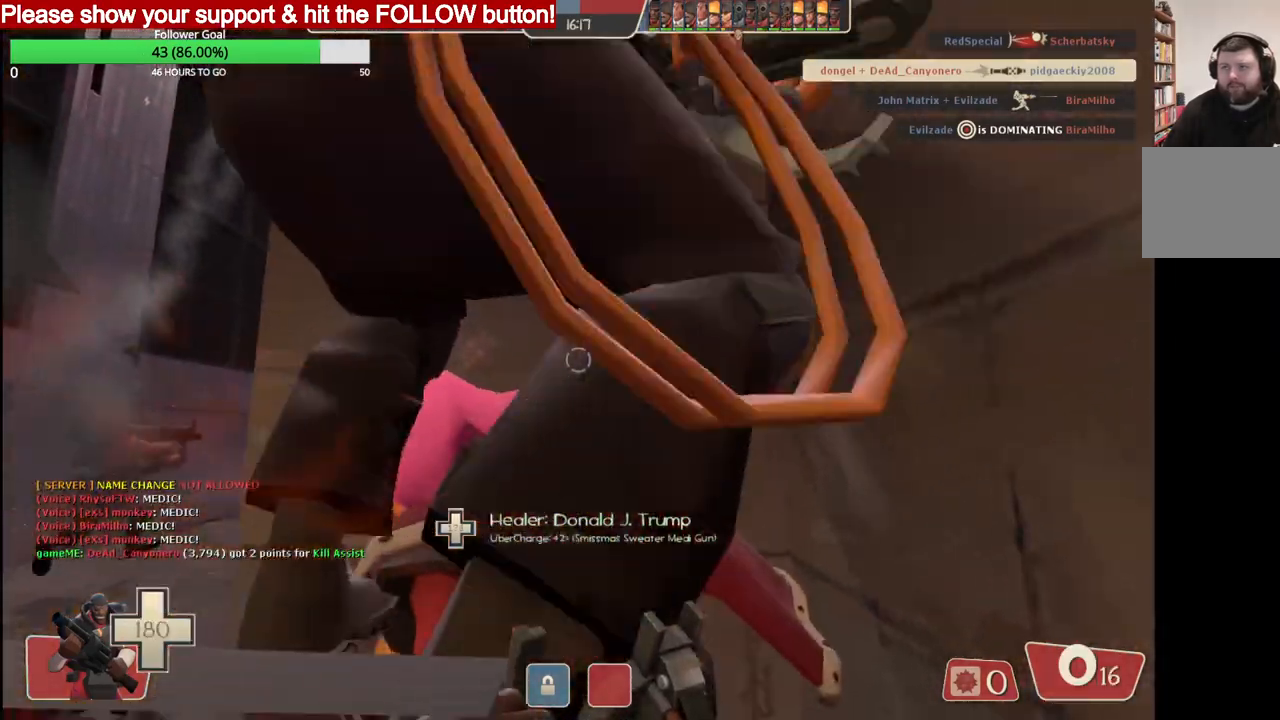
{"buttons": [], "left_stick": "right", "right_stick": "left", "events": [[133, "right_stick", "left"]]}
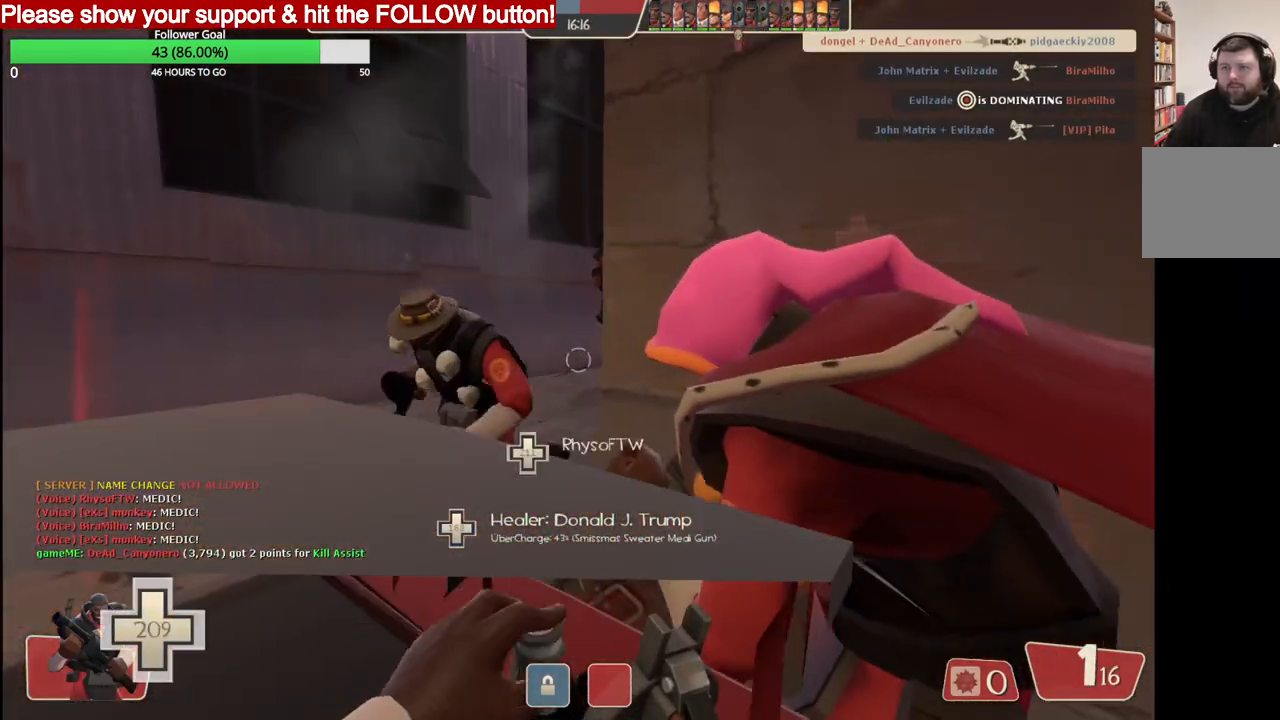
{"buttons": [], "left_stick": "up-left", "right_stick": "center", "events": [[133, "right_stick", "center"], [233, "left_stick", "up-left"]]}
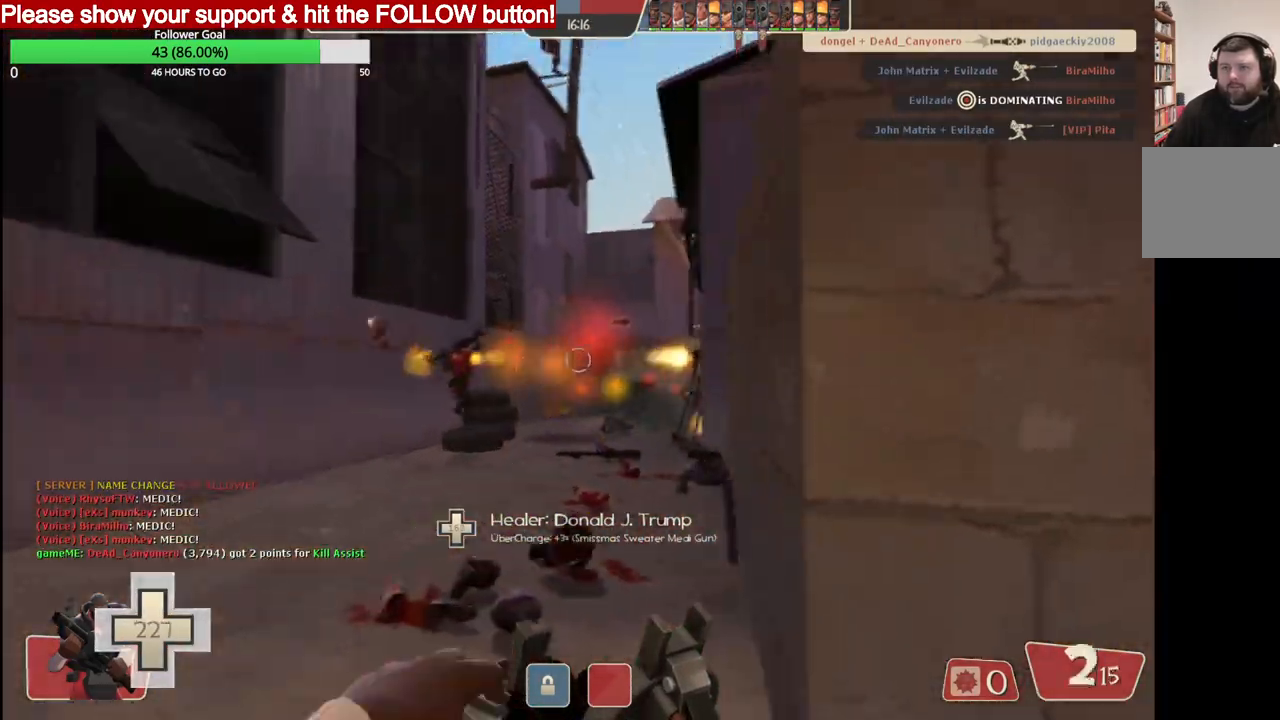
{"buttons": ["R2"], "left_stick": "up-left", "right_stick": "center", "events": [[450, "R2", "down"]]}
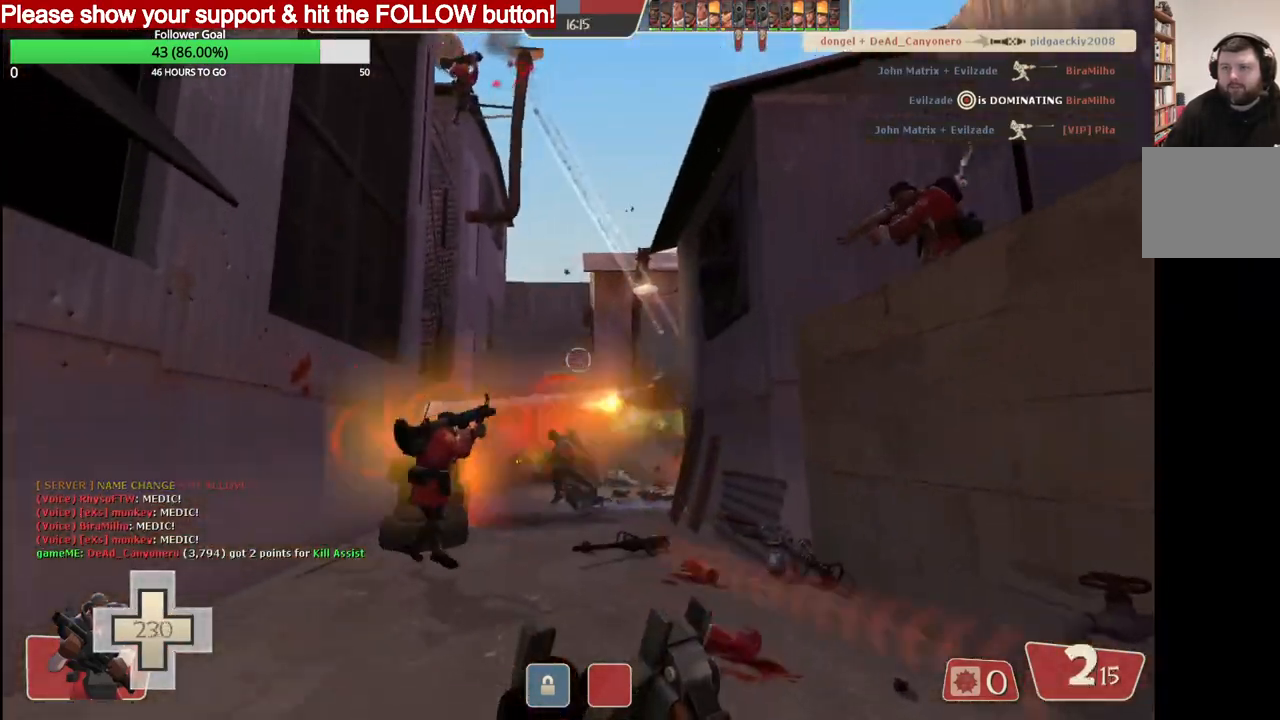
{"buttons": ["R2"], "left_stick": "up-left", "right_stick": "center", "events": []}
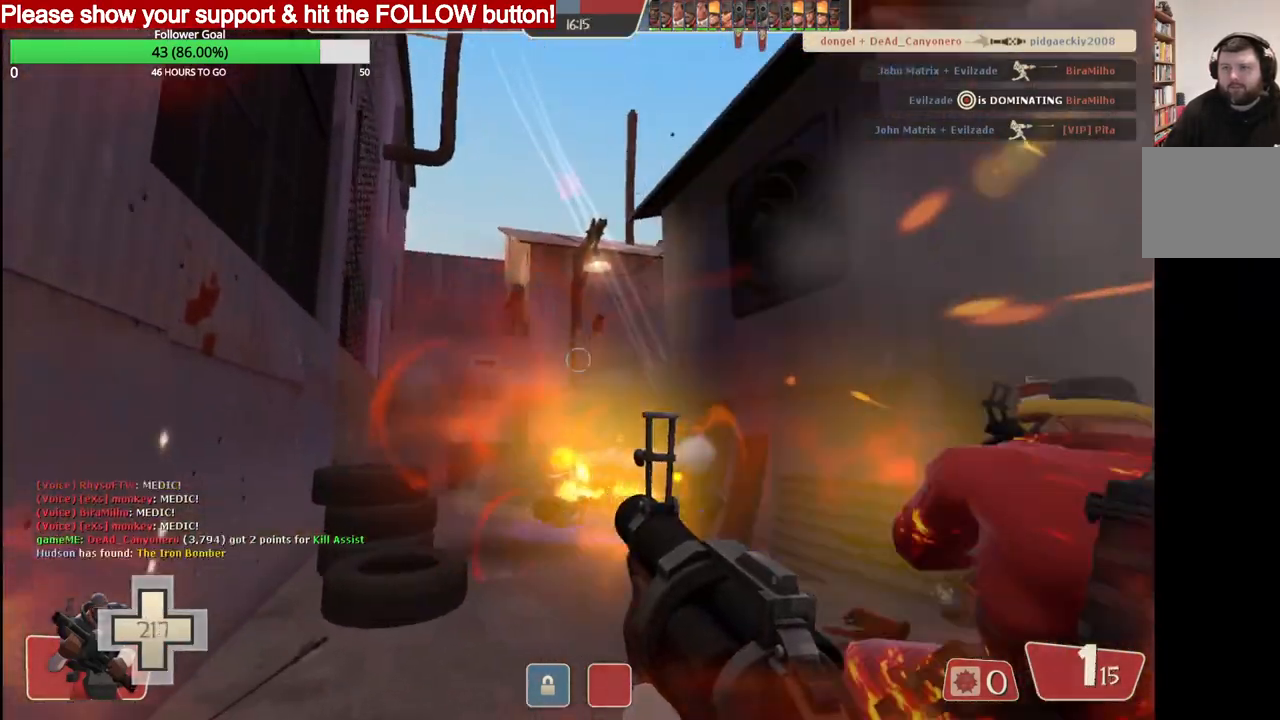
{"buttons": ["R2"], "left_stick": "up", "right_stick": "center", "events": [[50, "left_stick", "down"], [350, "left_stick", "up"]]}
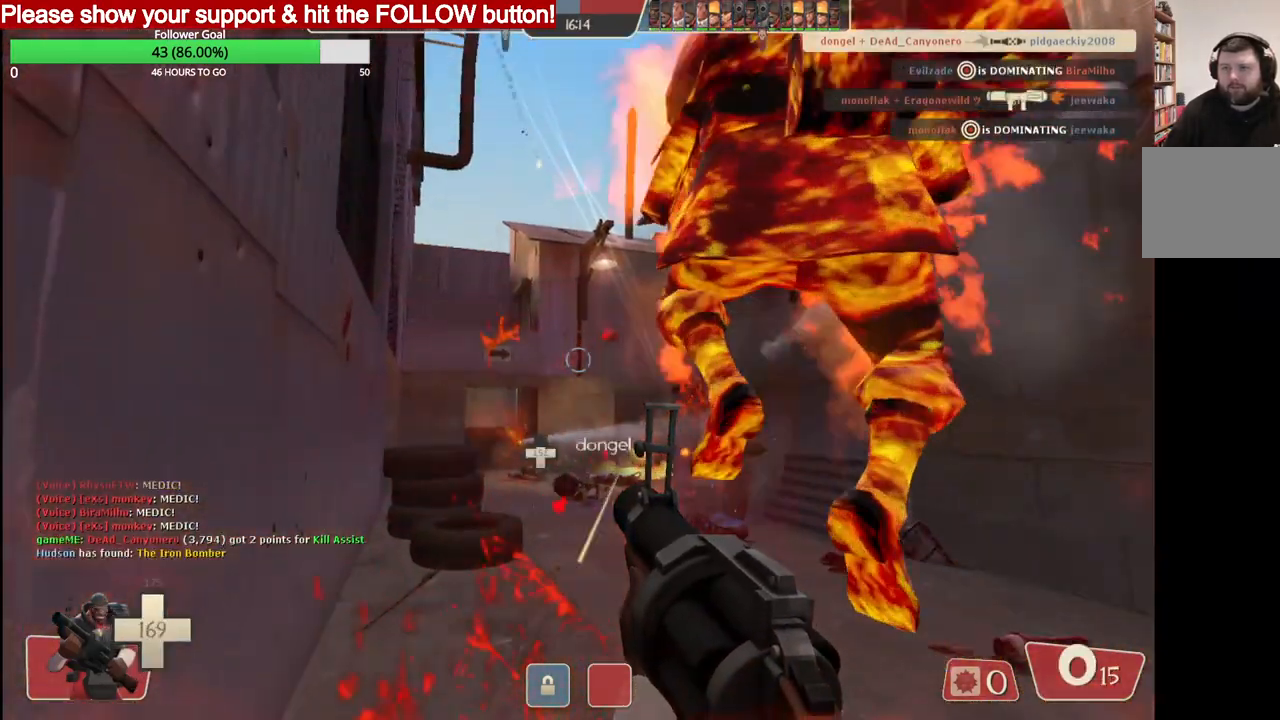
{"buttons": ["R2"], "left_stick": "right", "right_stick": "center", "events": [[183, "left_stick", "down"], [483, "left_stick", "right"]]}
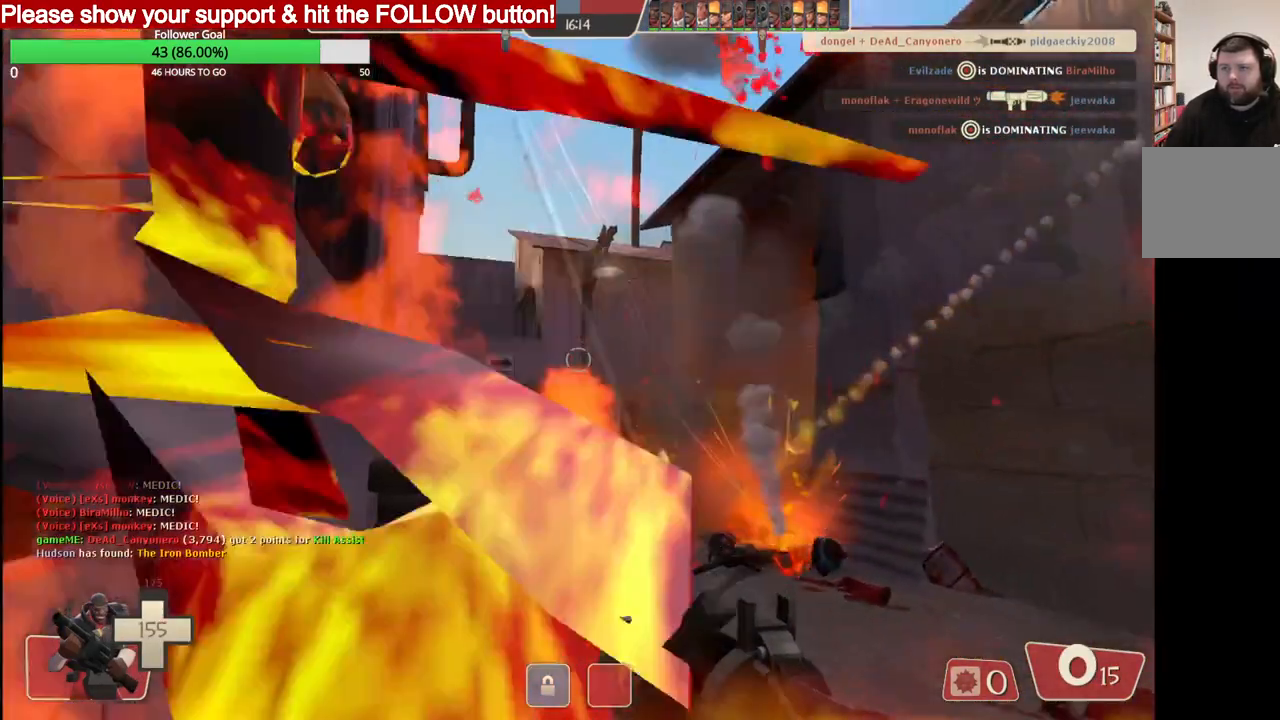
{"buttons": ["L1"], "left_stick": "down-right", "right_stick": "center", "events": [[67, "left_stick", "up"], [317, "left_stick", "down"], [467, "R2", "up"], [500, "L1", "down"], [500, "left_stick", "down-right"]]}
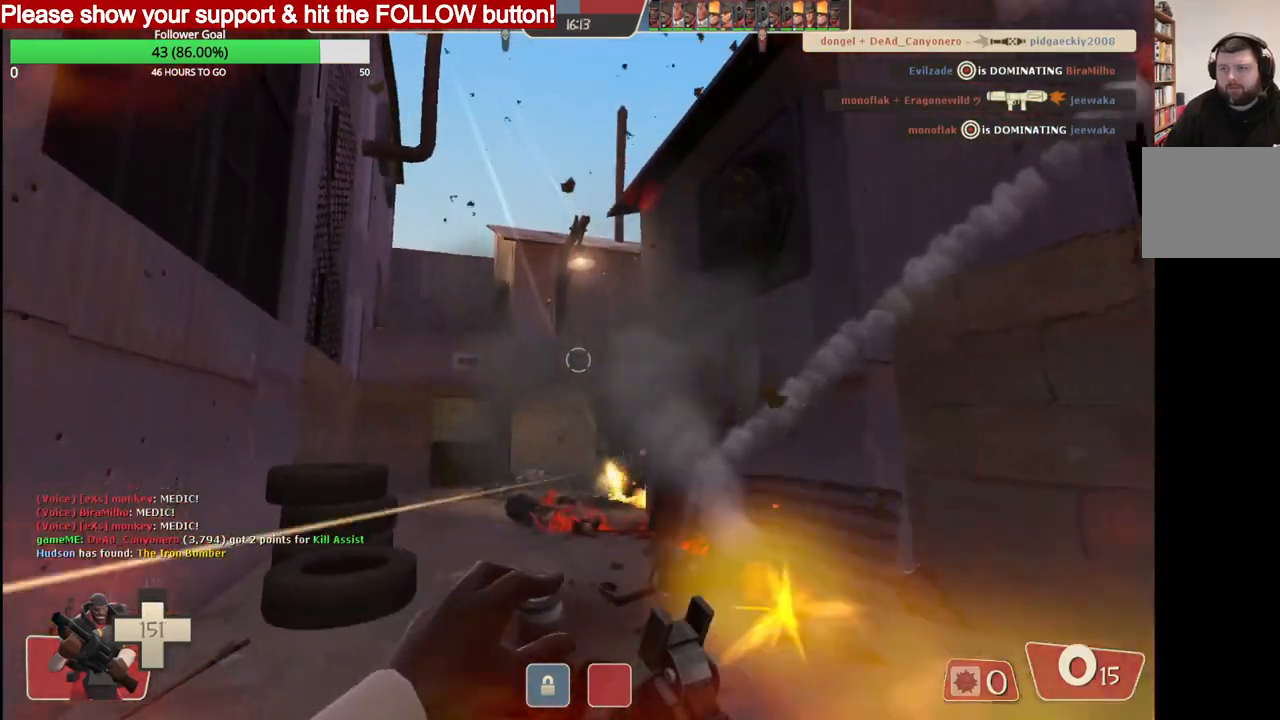
{"buttons": [], "left_stick": "down-right", "right_stick": "center", "events": [[117, "L1", "up"], [333, "R2", "down"], [450, "R2", "up"]]}
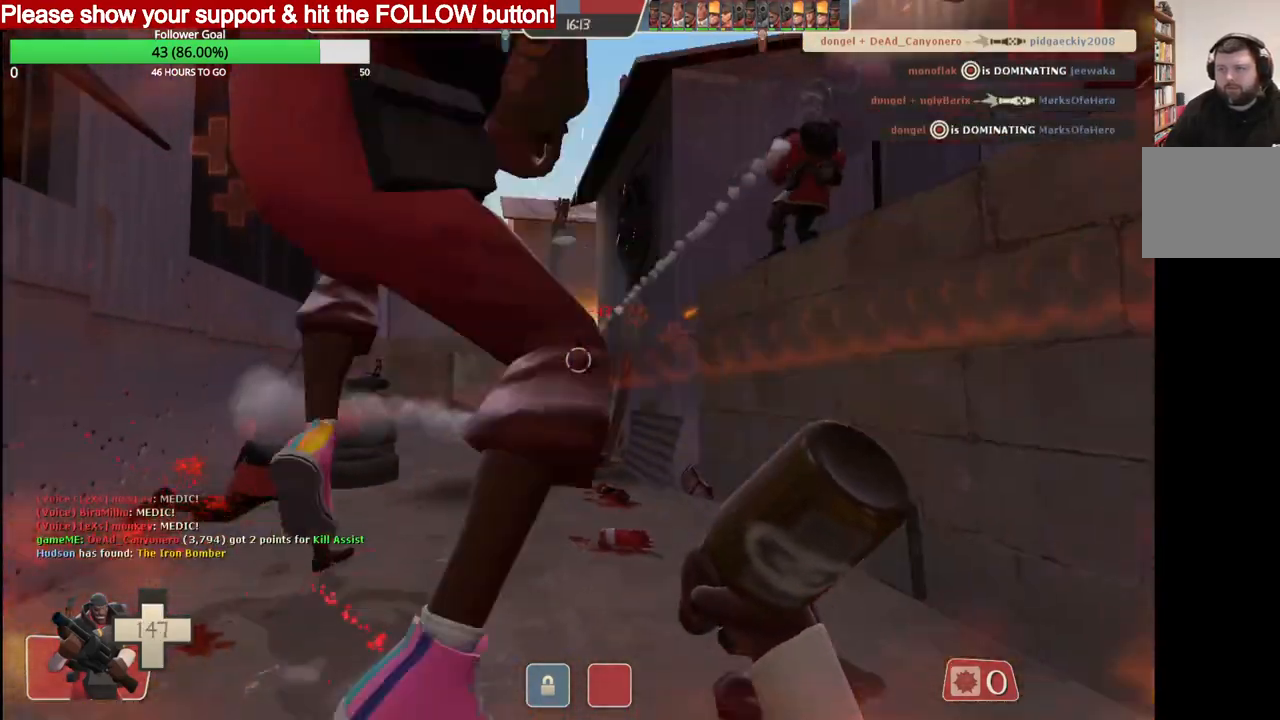
{"buttons": [], "left_stick": "up-left", "right_stick": "center", "events": [[17, "R2", "down"], [100, "R2", "up"], [183, "left_stick", "up-left"], [200, "L1", "down"], [283, "R2", "down"], [300, "L1", "up"], [350, "R2", "up"], [417, "R2", "down"], [500, "R2", "up"]]}
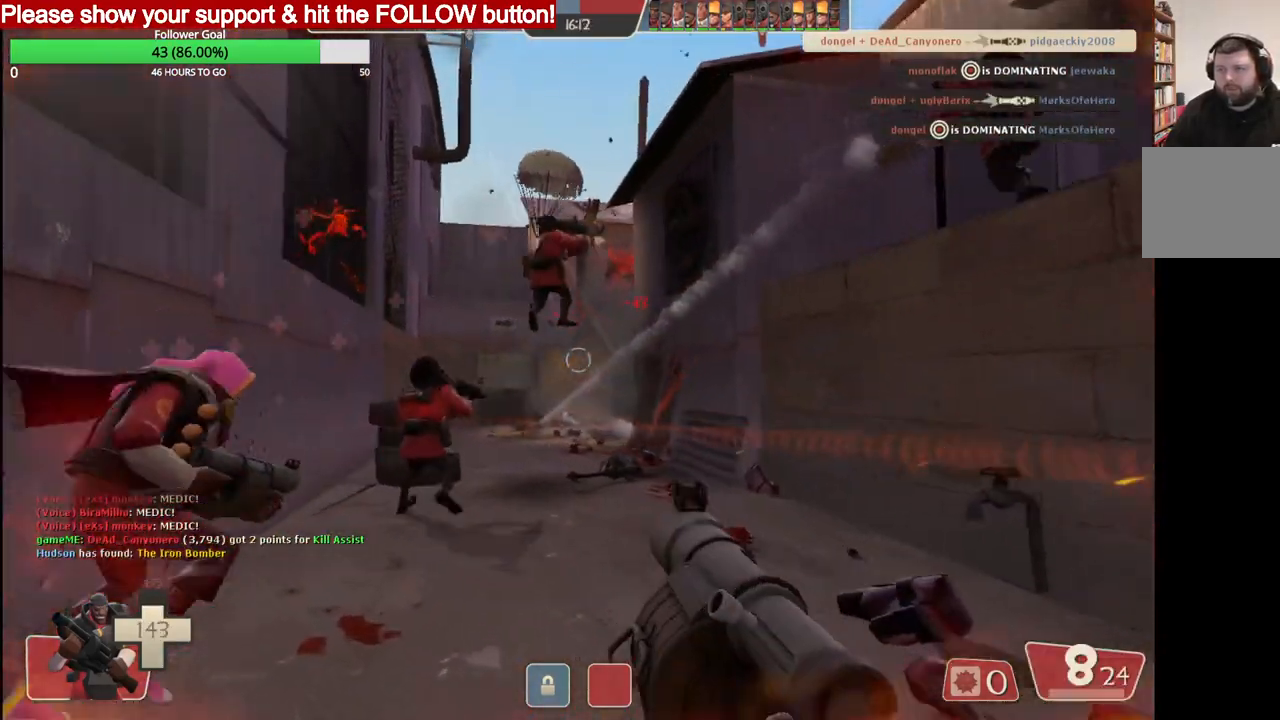
{"buttons": ["R2"], "left_stick": "up", "right_stick": "center", "events": [[50, "R2", "down"], [67, "left_stick", "up"], [133, "R2", "up"], [183, "R2", "down"], [250, "R2", "up"], [300, "R2", "down"], [400, "R2", "up"], [433, "R2", "down"]]}
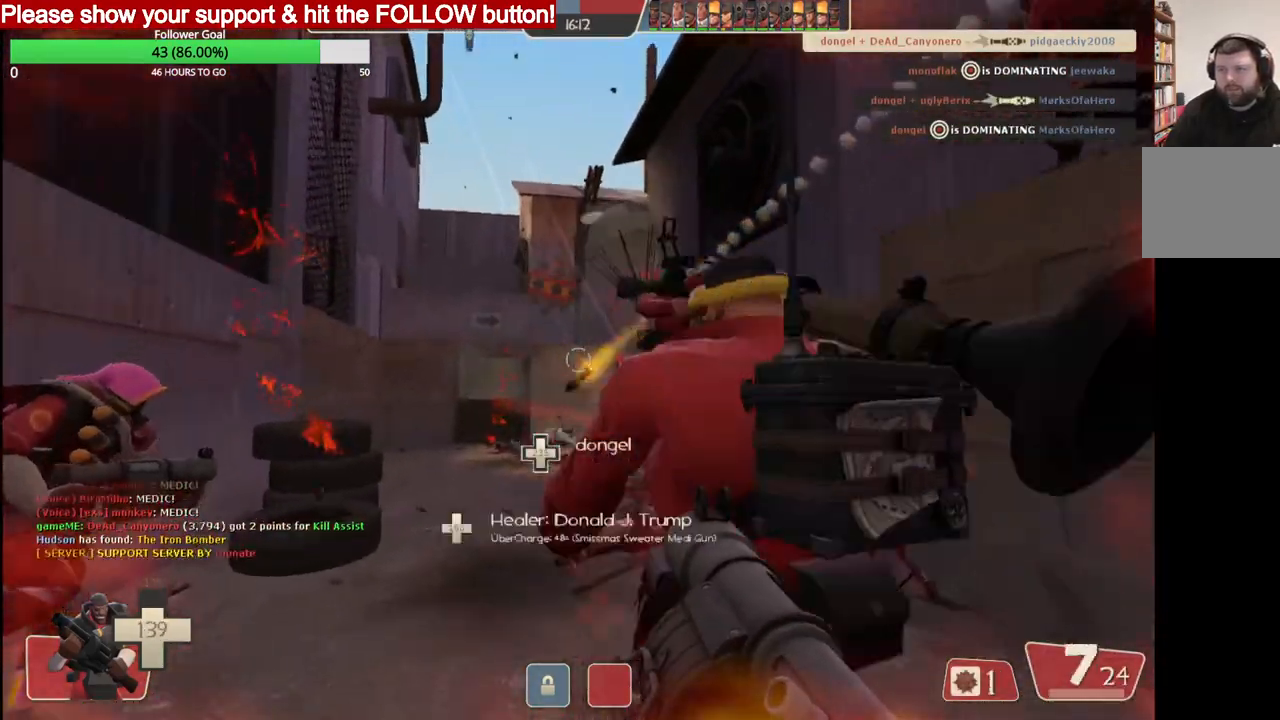
{"buttons": ["R2"], "left_stick": "up-left", "right_stick": "center", "events": [[33, "R2", "up"], [67, "R2", "down"], [133, "R2", "up"], [133, "left_stick", "up-left"], [183, "R2", "down"], [283, "R2", "up"], [317, "R2", "down"]]}
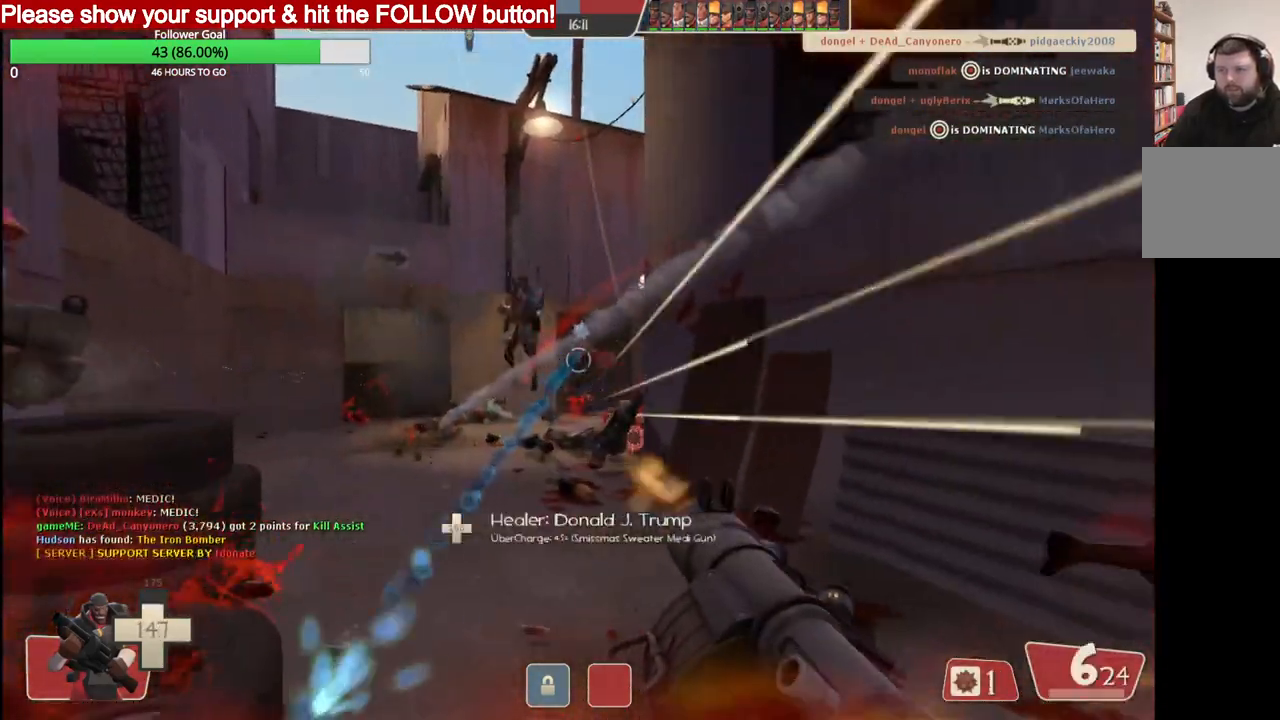
{"buttons": ["L2", "R2"], "left_stick": "up", "right_stick": "center", "events": [[50, "R2", "up"], [50, "left_stick", "down"], [67, "R2", "down"], [117, "L2", "down"], [250, "L2", "up"], [250, "left_stick", "center"], [283, "L2", "down"], [283, "R2", "up"], [300, "left_stick", "up"], [333, "R2", "down"], [400, "R2", "up"], [450, "R2", "down"]]}
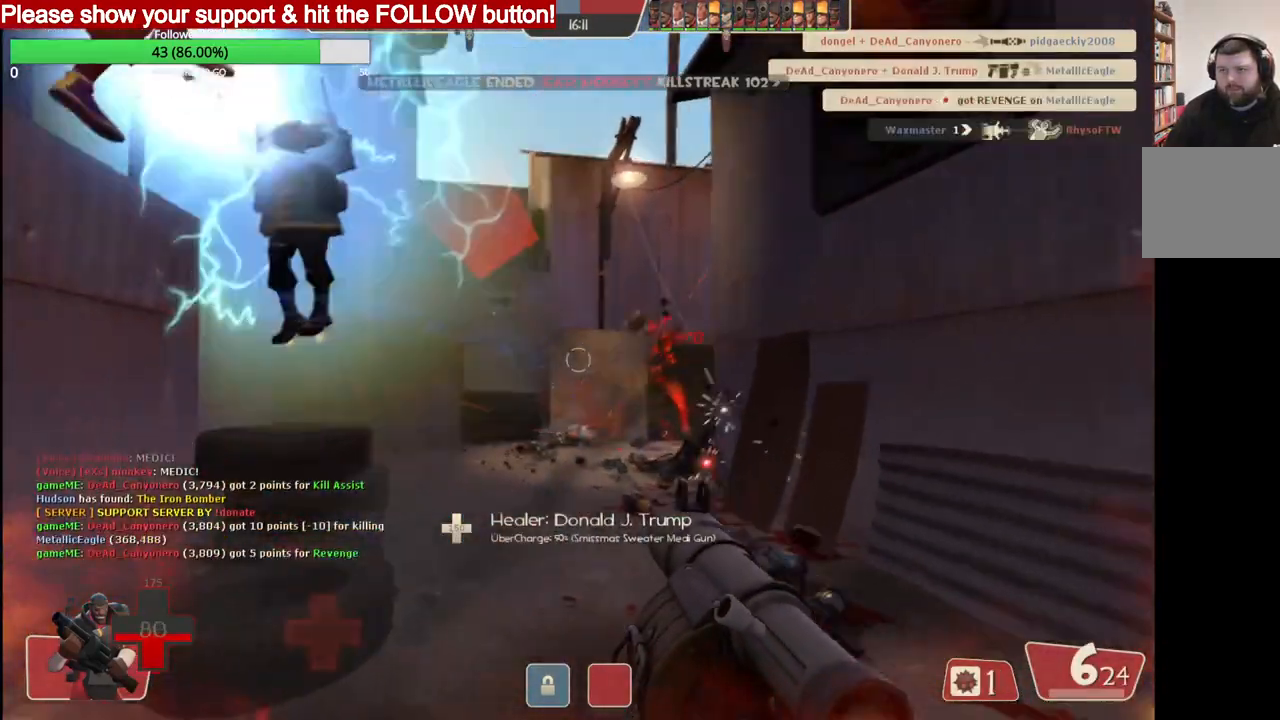
{"buttons": [], "left_stick": "down-right", "right_stick": "center", "events": [[50, "R2", "up"], [67, "L2", "up"], [100, "R2", "down"], [100, "left_stick", "down-right"], [117, "L2", "down"], [167, "R2", "up"], [217, "L2", "up"], [233, "R2", "down"], [250, "L2", "down"], [317, "R2", "up"], [367, "L2", "up"], [367, "R2", "down"], [400, "L2", "down"], [450, "R2", "up"], [500, "L2", "up"]]}
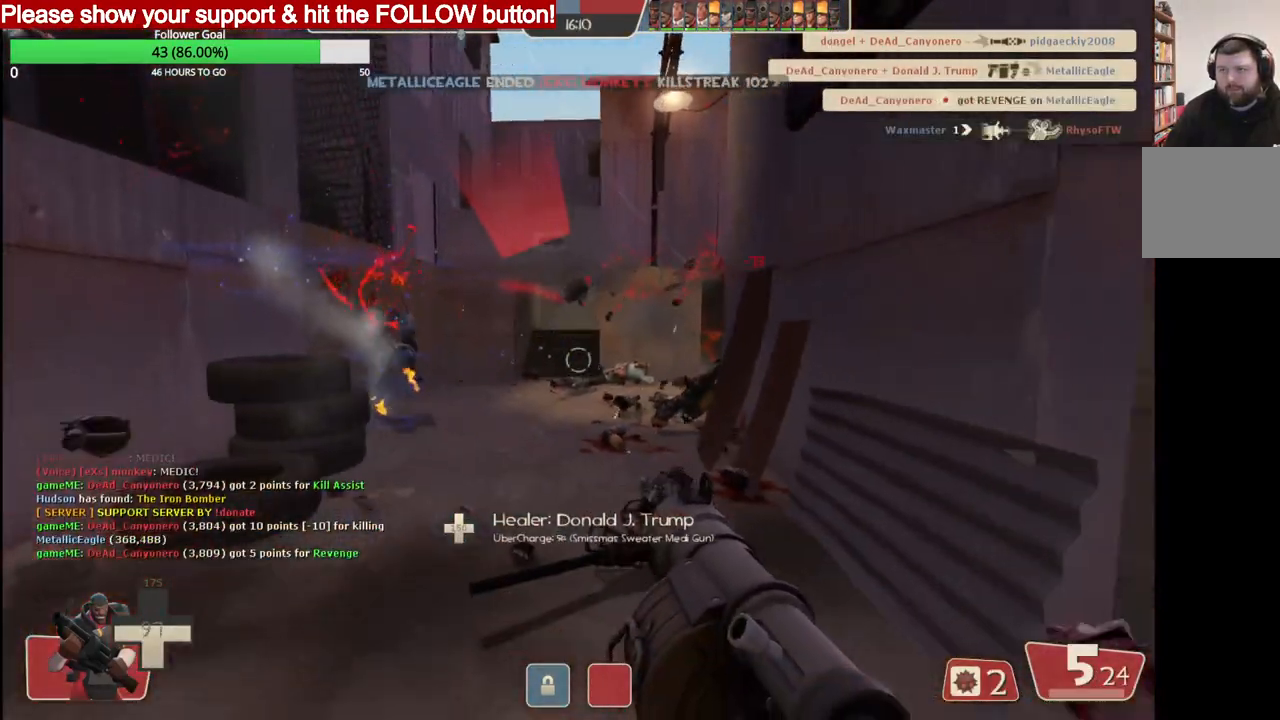
{"buttons": ["R2"], "left_stick": "down", "right_stick": "center", "events": [[17, "R2", "down"], [50, "L2", "down"], [83, "R2", "up"], [83, "left_stick", "down"], [133, "L2", "up"], [150, "R2", "down"], [200, "L2", "down"], [233, "R2", "up"], [300, "R2", "down"], [333, "L2", "up"], [367, "L2", "down"], [383, "R2", "up"], [417, "R2", "down"], [500, "L2", "up"]]}
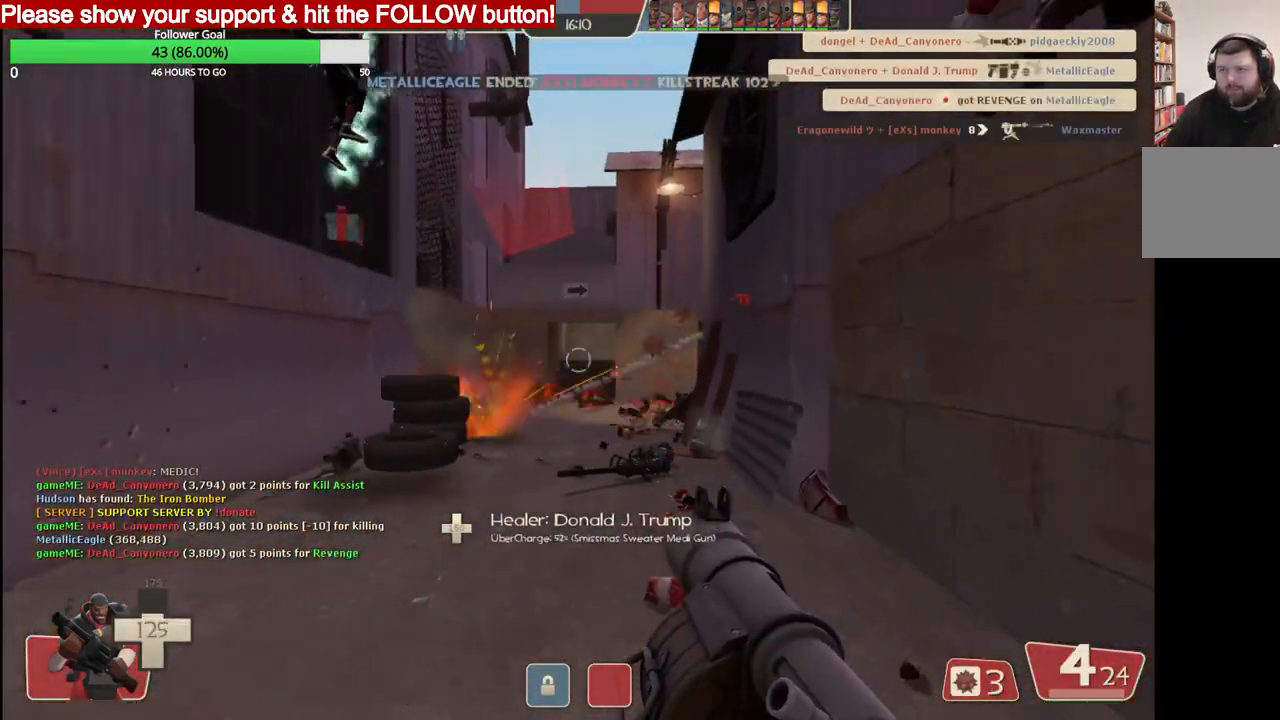
{"buttons": ["SQUARE"], "left_stick": "down", "right_stick": "center", "events": [[17, "R2", "up"], [50, "L2", "down"], [50, "R2", "down"], [150, "R2", "up"], [167, "L2", "up"], [200, "L2", "down"], [200, "R2", "down"], [300, "R2", "up"], [350, "R2", "down"], [417, "R2", "up"], [433, "SQUARE", "down"], [500, "L2", "up"]]}
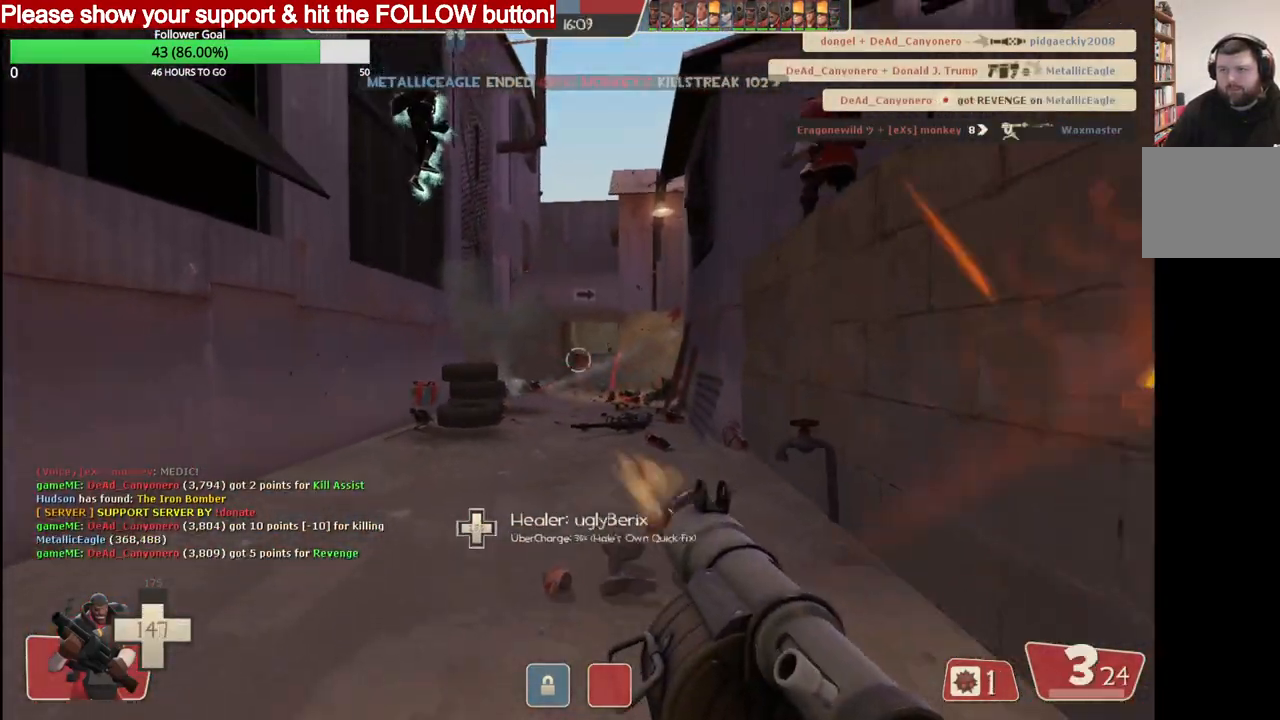
{"buttons": ["SQUARE"], "left_stick": "up-right", "right_stick": "center", "events": [[17, "SQUARE", "up"], [67, "L2", "down"], [67, "left_stick", "down-right"], [83, "SQUARE", "down"], [167, "SQUARE", "up"], [183, "L2", "up"], [217, "SQUARE", "down"], [217, "left_stick", "up-right"], [300, "SQUARE", "up"], [367, "SQUARE", "down"], [433, "SQUARE", "up"], [500, "SQUARE", "down"]]}
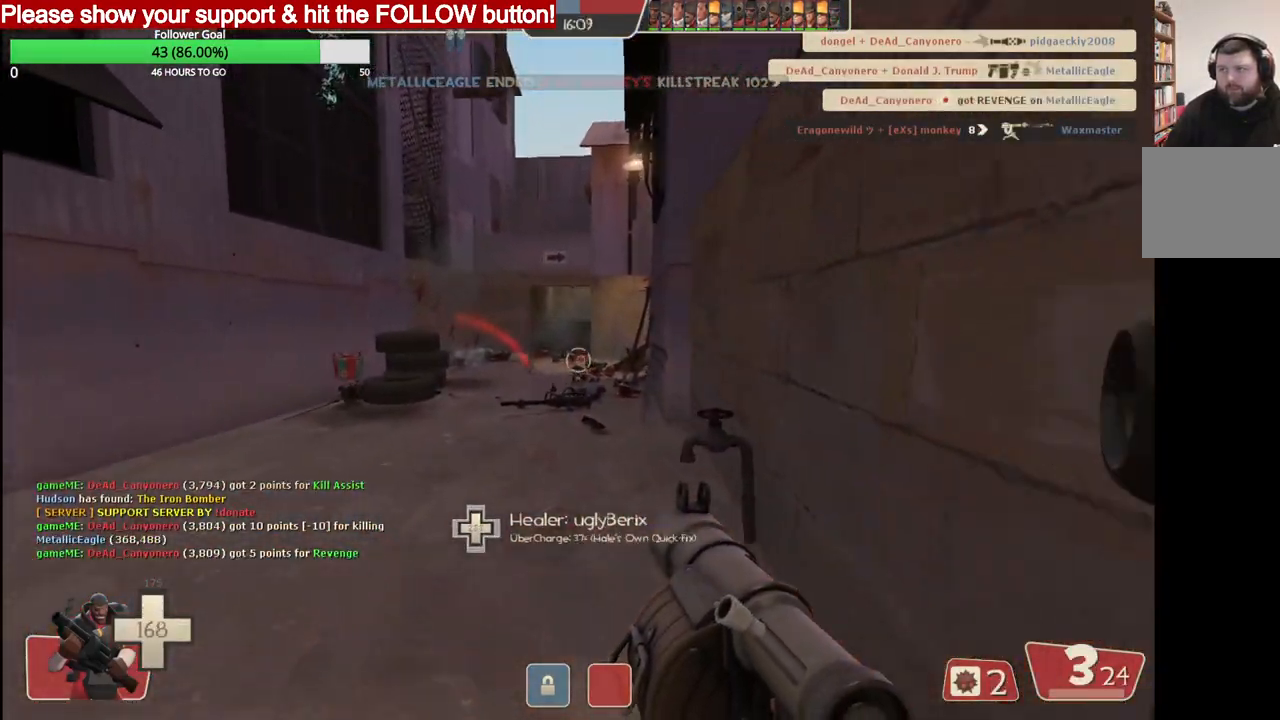
{"buttons": [], "left_stick": "down-left", "right_stick": "center", "events": [[83, "SQUARE", "up"], [150, "SQUARE", "down"], [233, "SQUARE", "up"], [233, "left_stick", "down-right"], [283, "left_stick", "down"], [400, "left_stick", "down-left"]]}
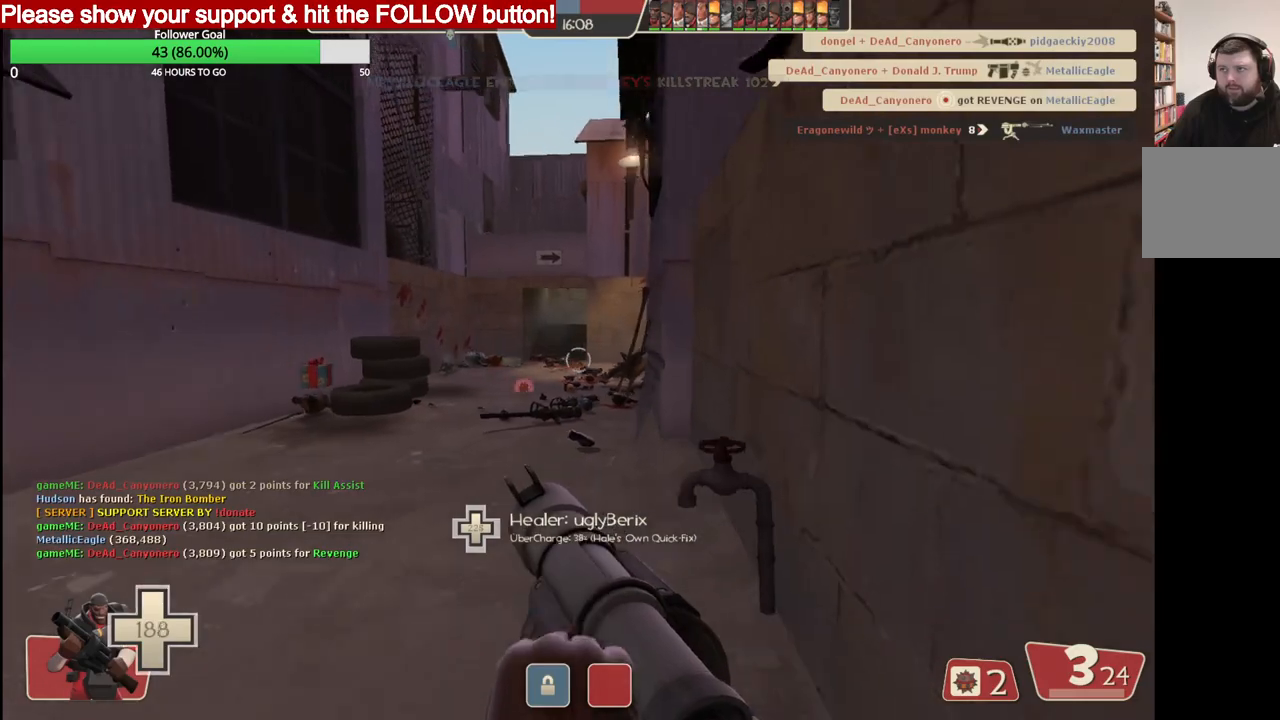
{"buttons": [], "left_stick": "up-left", "right_stick": "center", "events": [[33, "left_stick", "left"], [250, "left_stick", "up-left"], [300, "L2", "down"], [483, "L2", "up"]]}
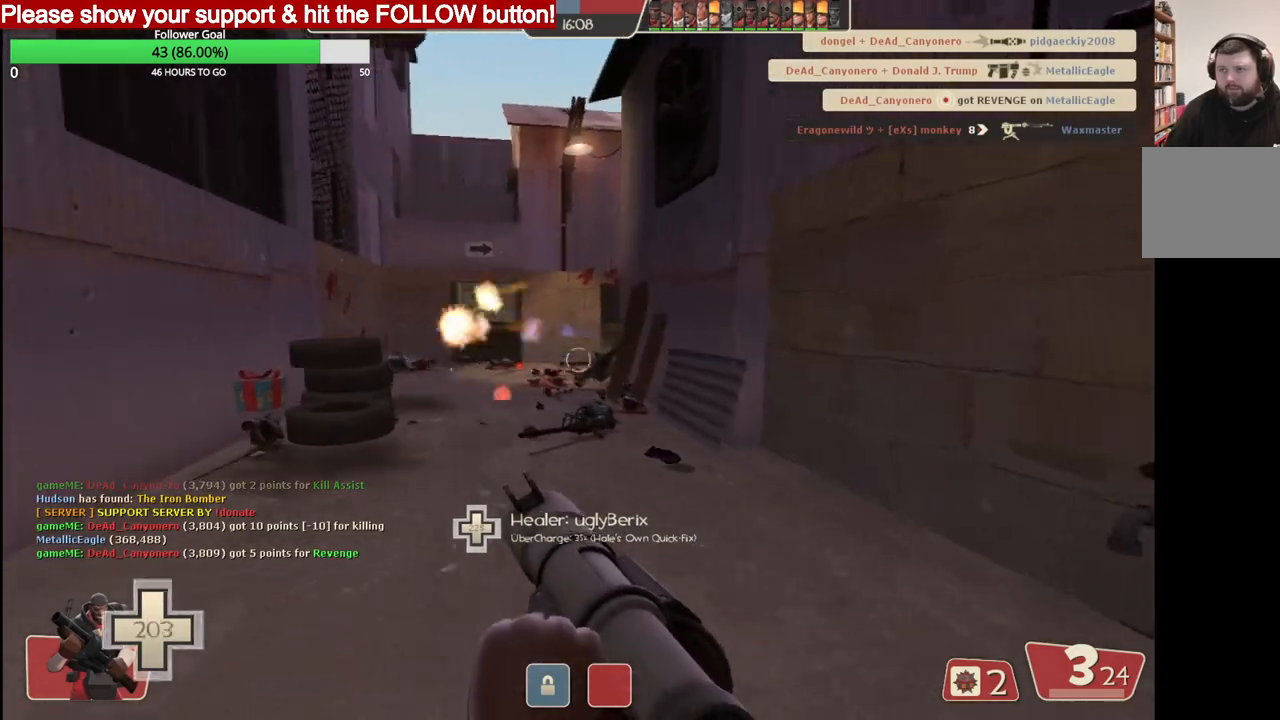
{"buttons": [], "left_stick": "up-left", "right_stick": "center", "events": []}
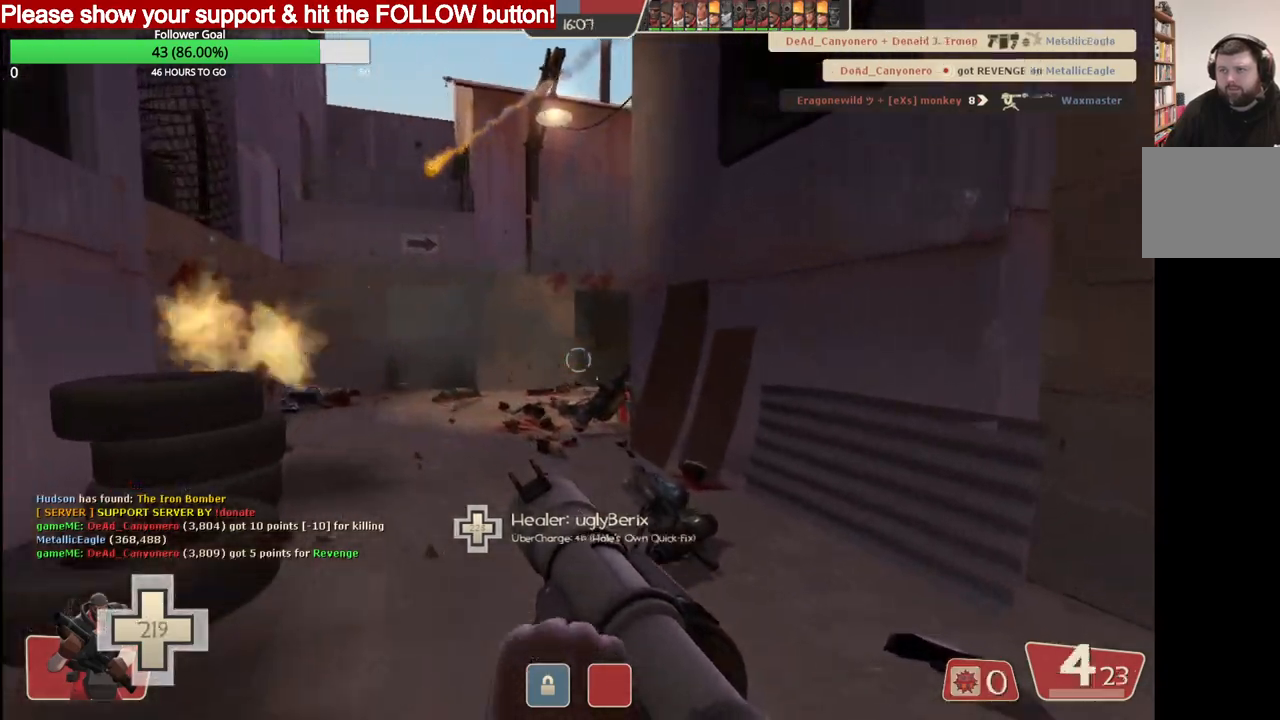
{"buttons": [], "left_stick": "up-left", "right_stick": "center", "events": []}
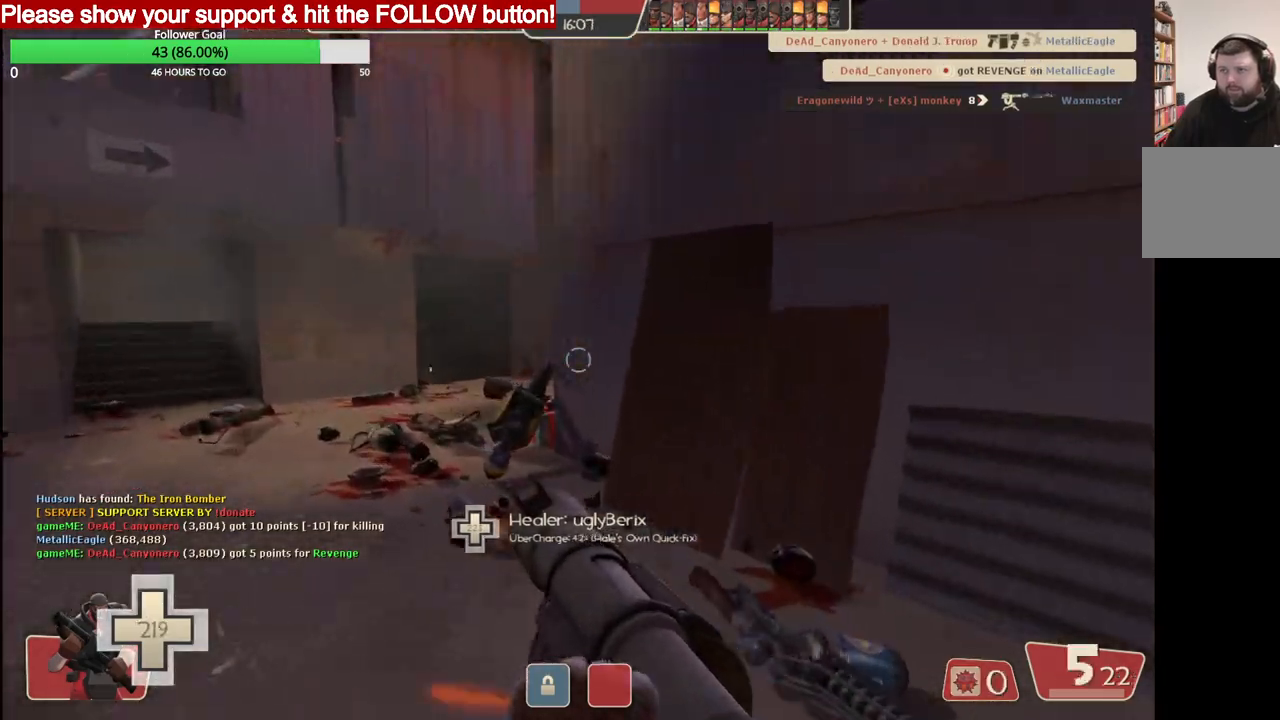
{"buttons": [], "left_stick": "up-left", "right_stick": "center", "events": []}
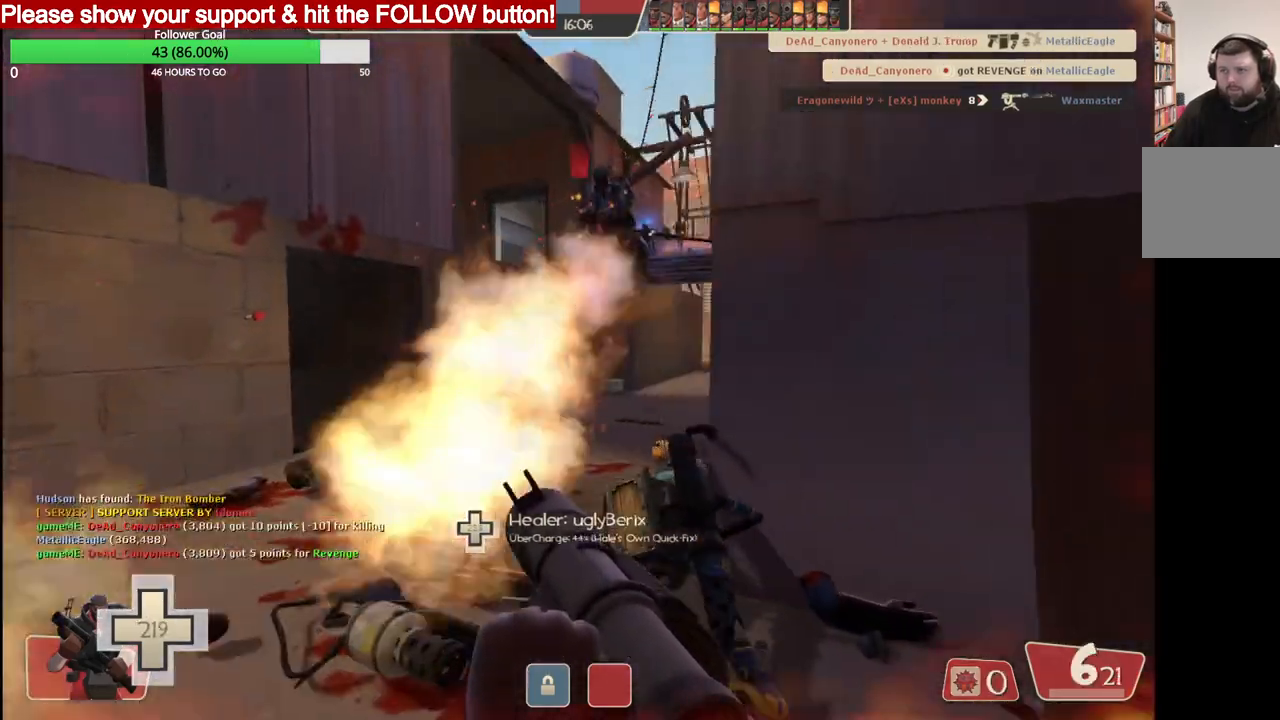
{"buttons": ["R2"], "left_stick": "right", "right_stick": "center", "events": [[67, "R2", "down"], [133, "left_stick", "up-right"], [183, "left_stick", "right"], [217, "R2", "up"], [333, "R2", "down"], [450, "R2", "up"], [500, "R2", "down"]]}
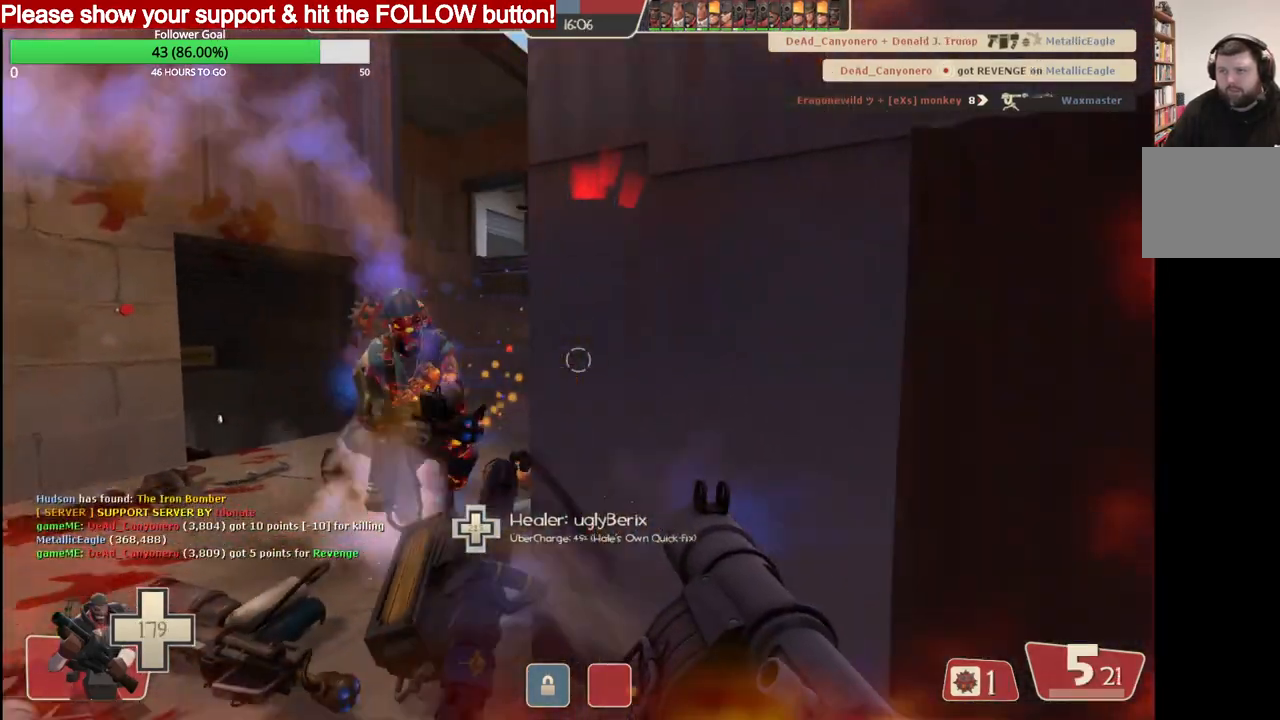
{"buttons": ["L2"], "left_stick": "down-right", "right_stick": "center", "events": [[83, "R2", "up"], [117, "L2", "down"], [133, "R2", "down"], [250, "L2", "up"], [300, "L2", "down"], [350, "R2", "up"], [400, "R2", "down"], [400, "left_stick", "down-right"], [417, "L2", "up"], [433, "L2", "down"], [483, "R2", "up"]]}